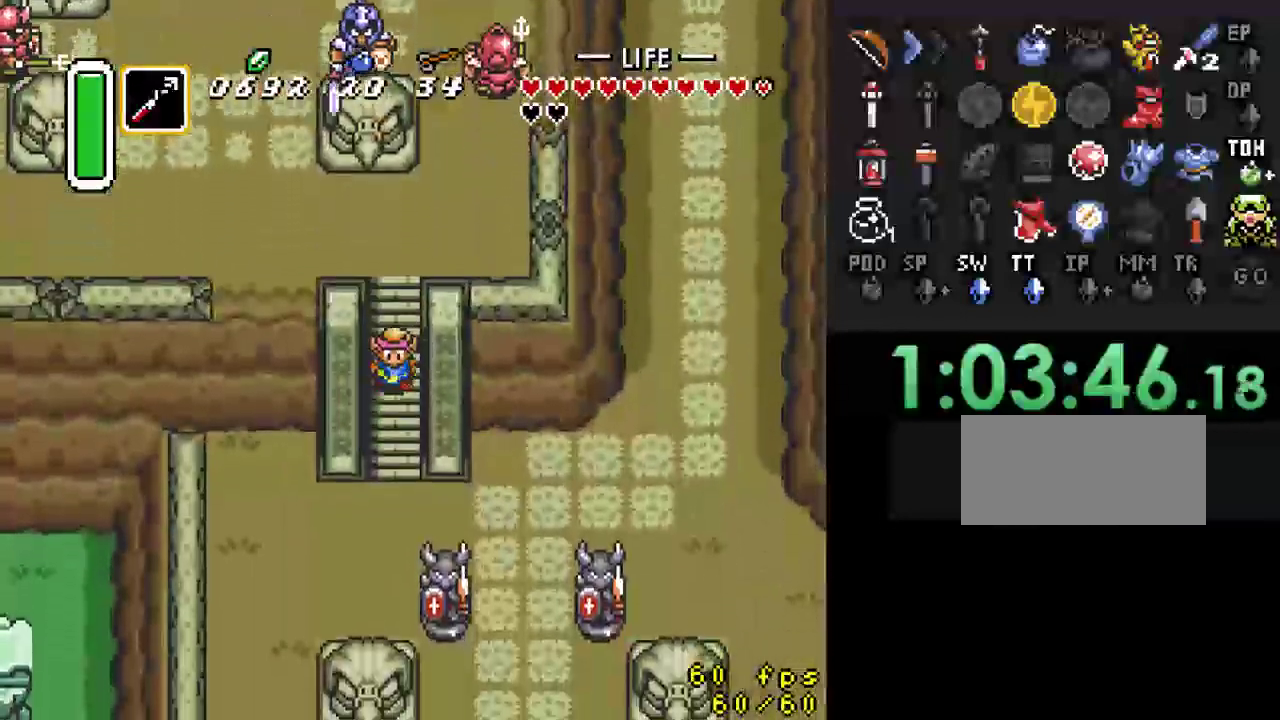
Gameplay with a controller (Nintendo layout); each line is a JSON object with the inputs held at the frame after it. "events" lists button and stick changes between this image and that frame as [ms after this image, input, new state], when the widget could be followed in between. Not read: L3 R3.
{"buttons": ["DPAD_DOWN"], "events": []}
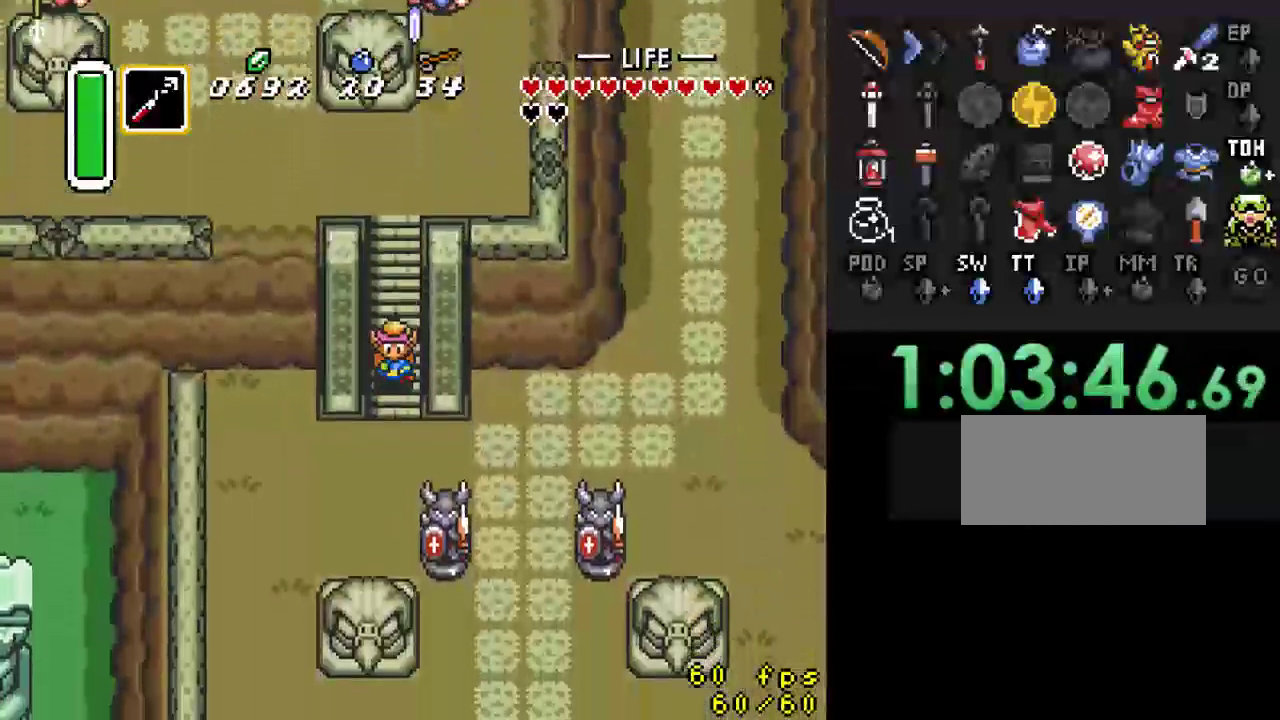
{"buttons": ["DPAD_DOWN", "DPAD_RIGHT"], "events": [[167, "DPAD_RIGHT", "down"], [267, "DPAD_DOWN", "up"], [467, "DPAD_DOWN", "down"]]}
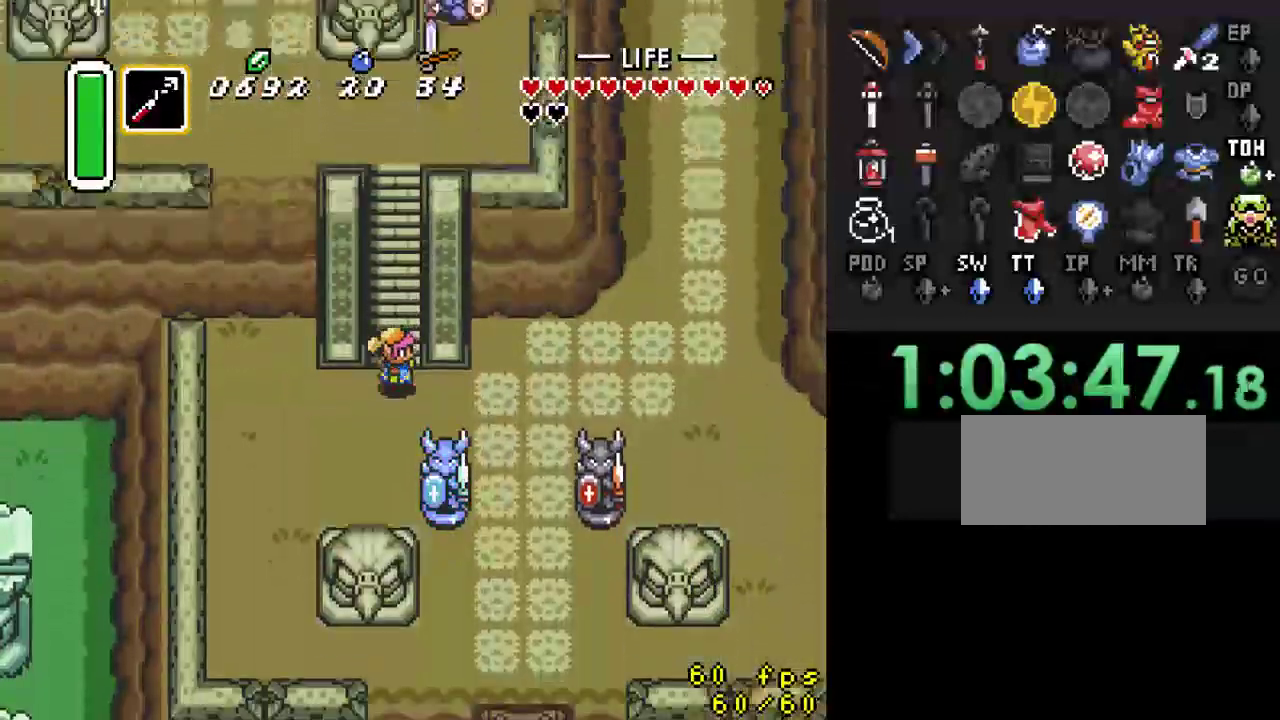
{"buttons": ["DPAD_LEFT"], "events": [[100, "DPAD_DOWN", "up"], [300, "DPAD_DOWN", "down"], [333, "DPAD_RIGHT", "up"], [433, "DPAD_LEFT", "down"], [467, "DPAD_DOWN", "up"]]}
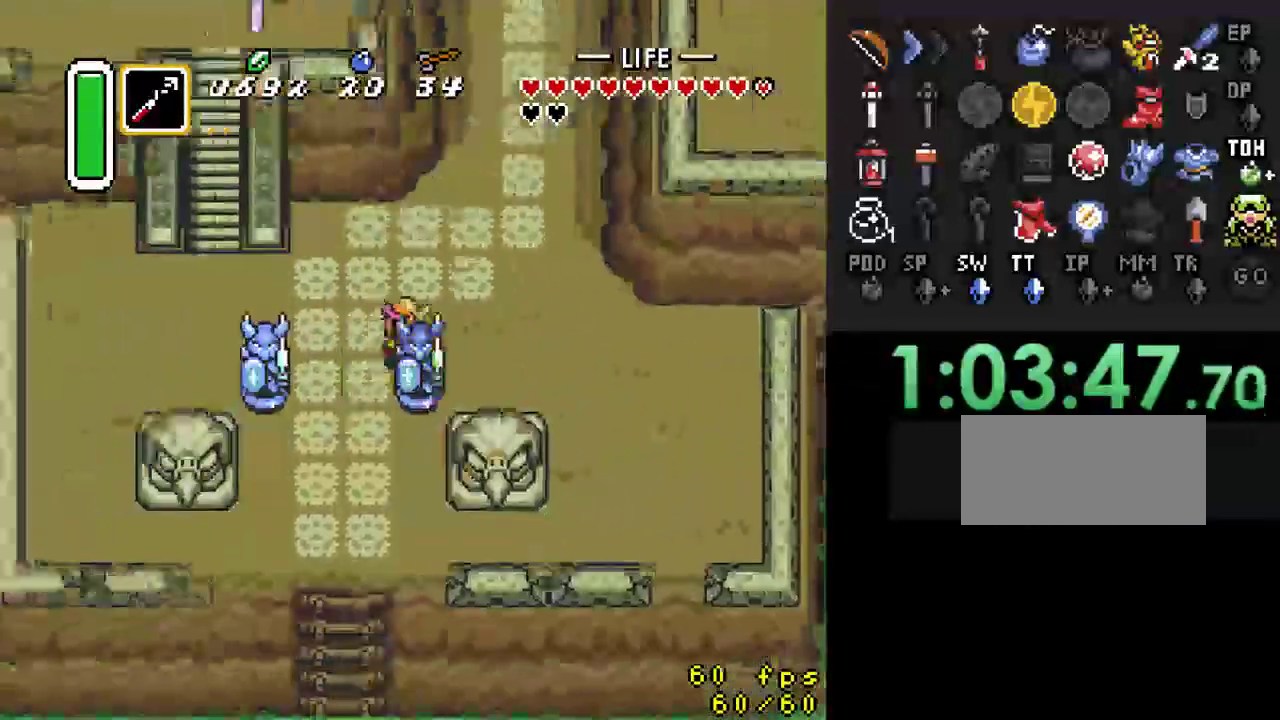
{"buttons": ["DPAD_DOWN"], "events": [[67, "DPAD_DOWN", "down"], [100, "DPAD_LEFT", "up"]]}
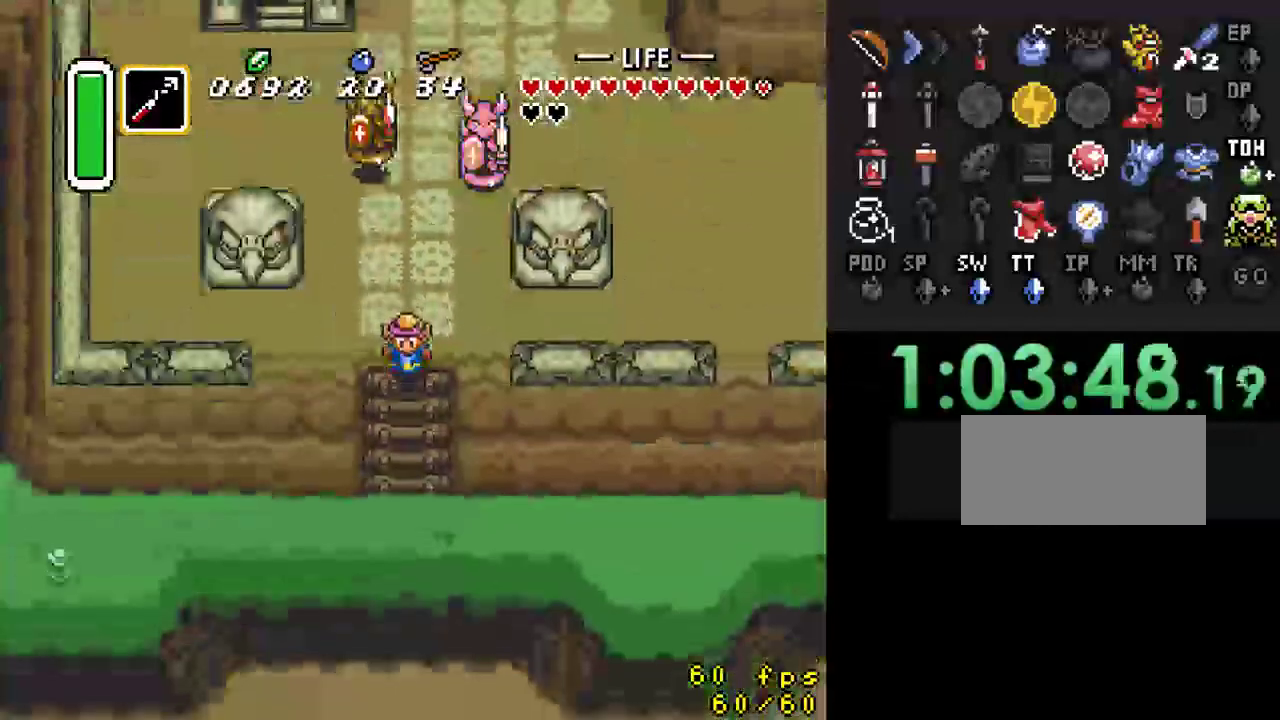
{"buttons": ["DPAD_DOWN"], "events": []}
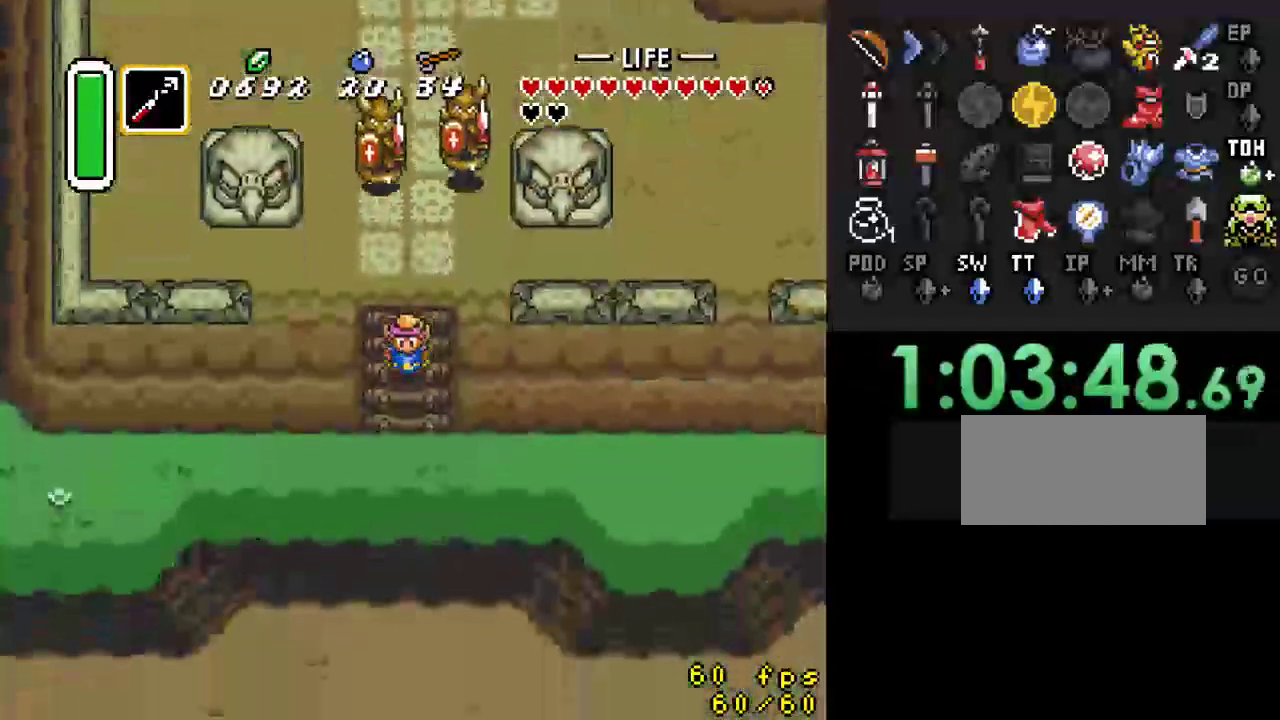
{"buttons": ["DPAD_DOWN", "DPAD_RIGHT"], "events": [[500, "DPAD_RIGHT", "down"]]}
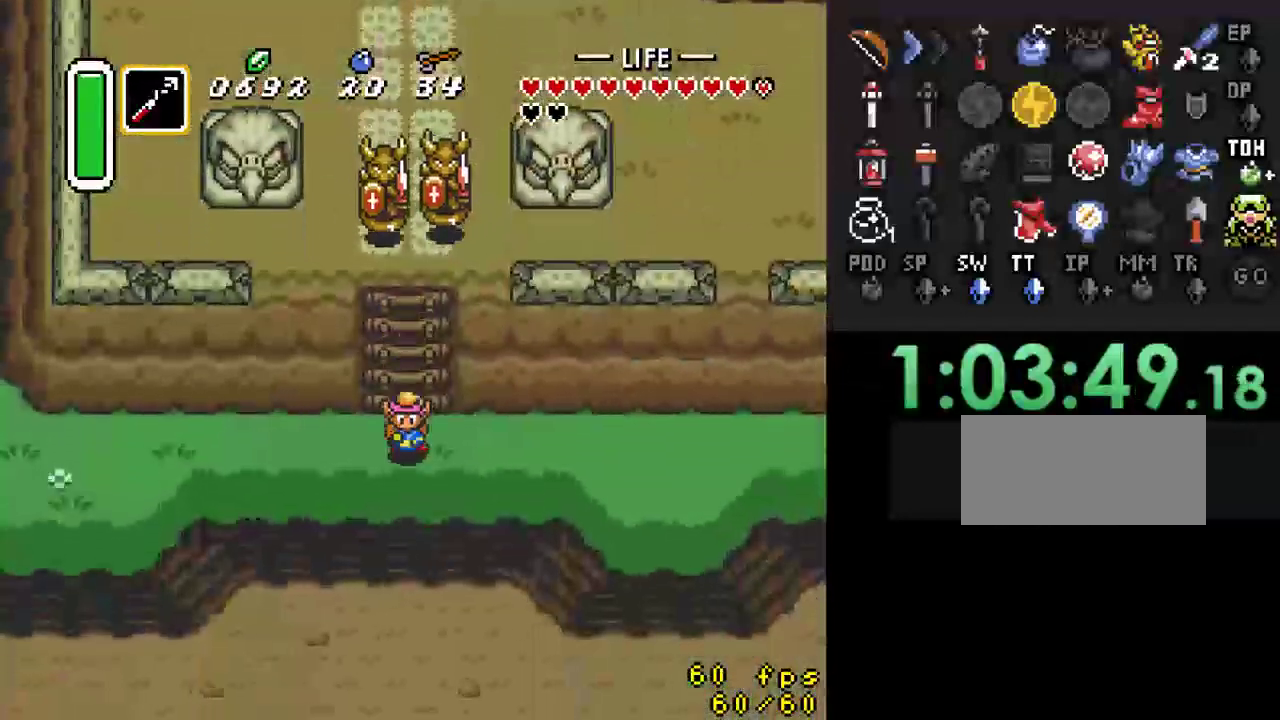
{"buttons": ["DPAD_RIGHT"], "events": [[167, "DPAD_DOWN", "up"], [333, "DPAD_UP", "down"], [467, "DPAD_UP", "up"]]}
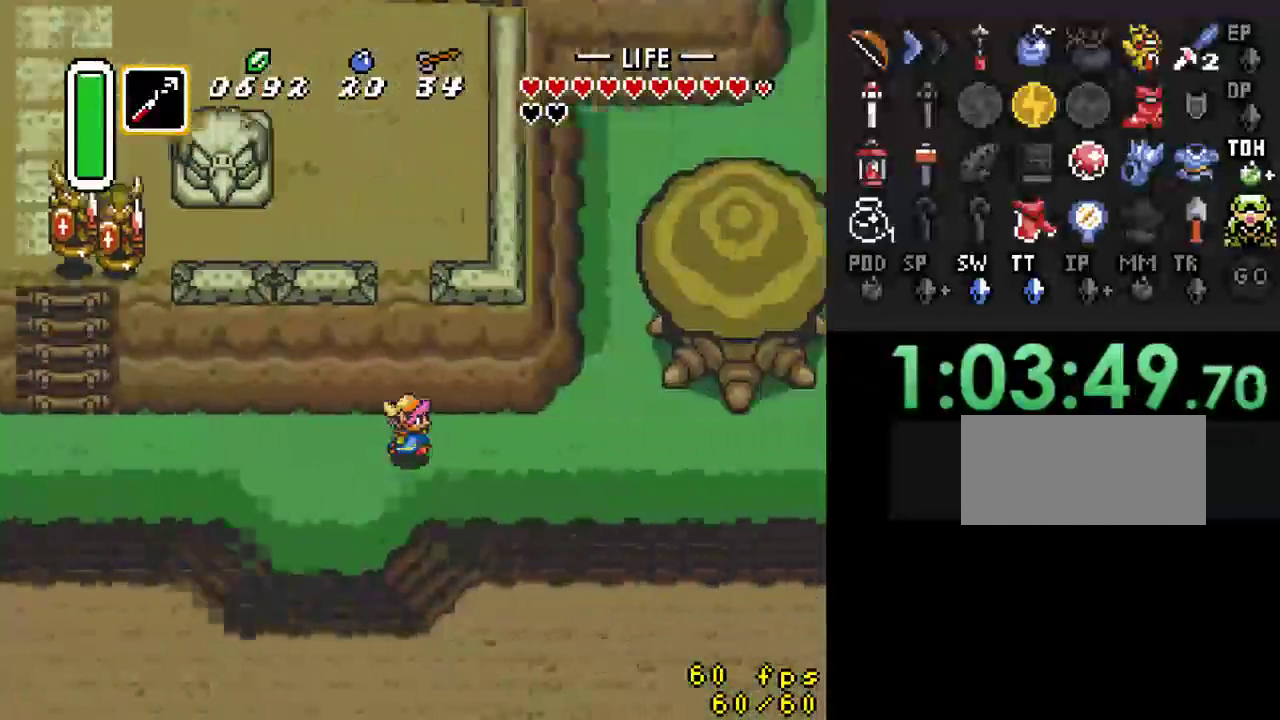
{"buttons": ["DPAD_RIGHT"], "events": []}
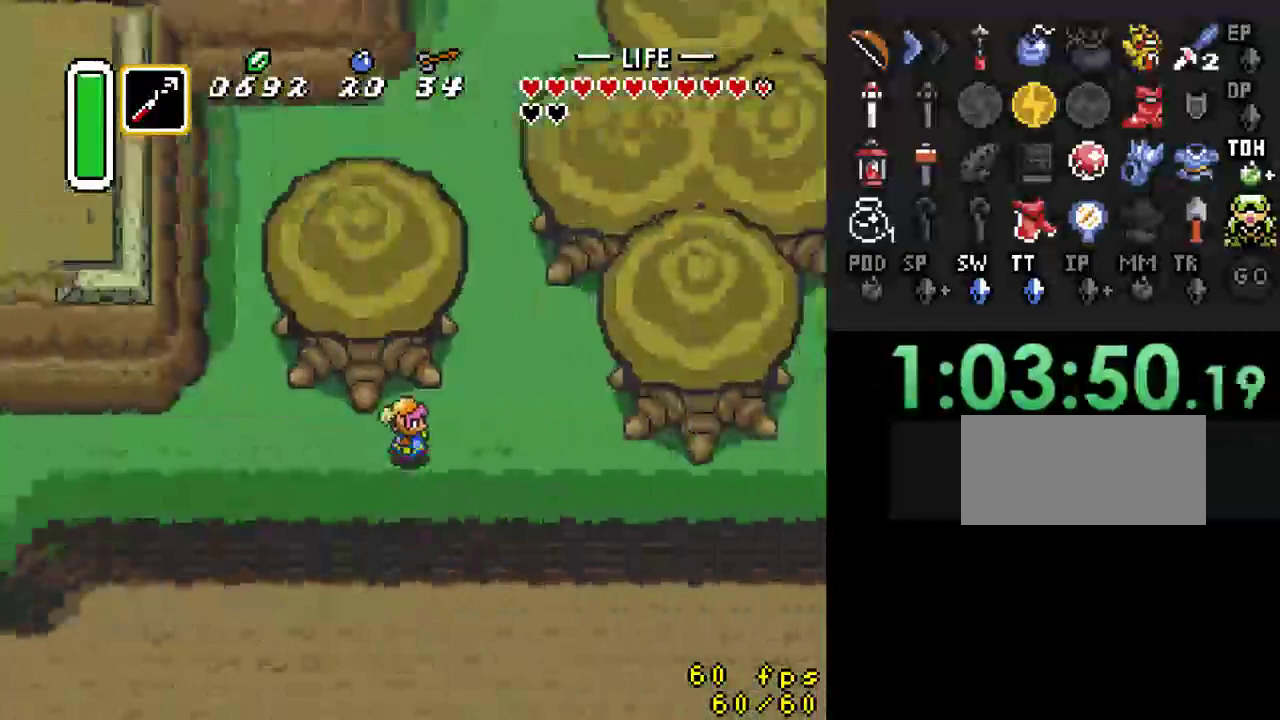
{"buttons": ["DPAD_RIGHT"], "events": [[100, "DPAD_DOWN", "down"], [267, "DPAD_DOWN", "up"]]}
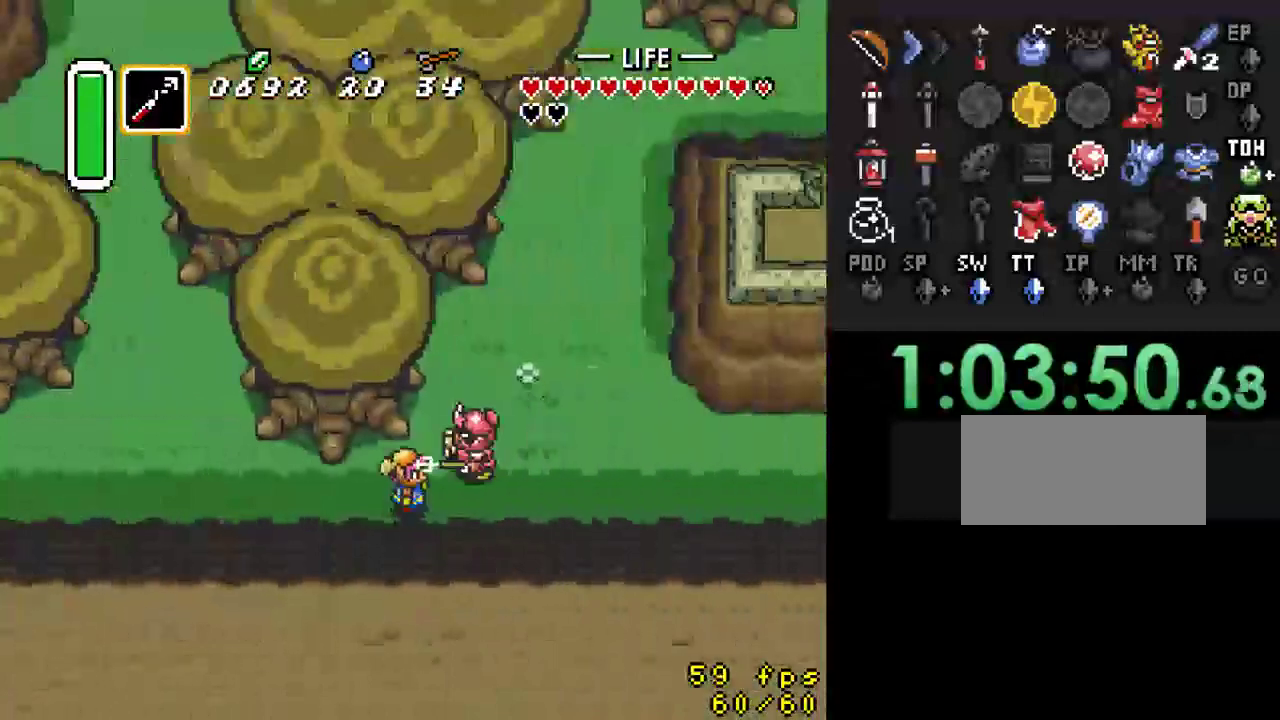
{"buttons": ["DPAD_RIGHT"], "events": [[133, "DPAD_DOWN", "down"], [300, "DPAD_DOWN", "up"]]}
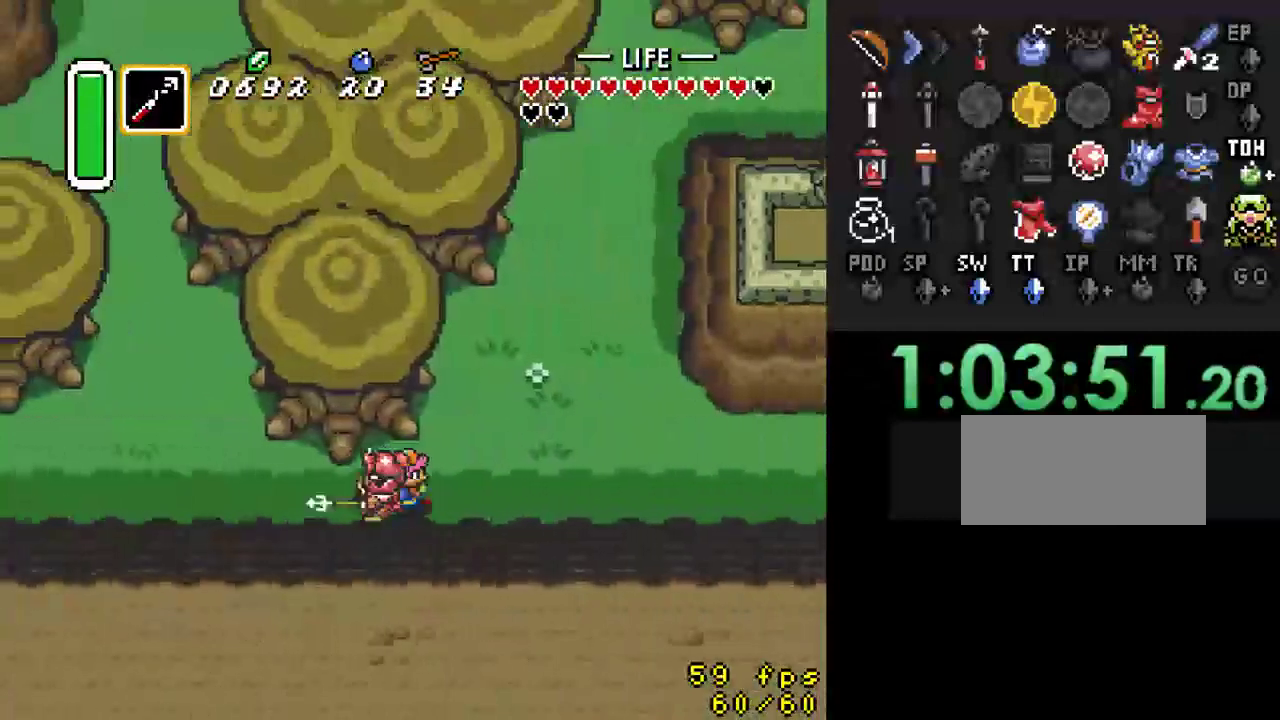
{"buttons": ["DPAD_RIGHT"], "events": []}
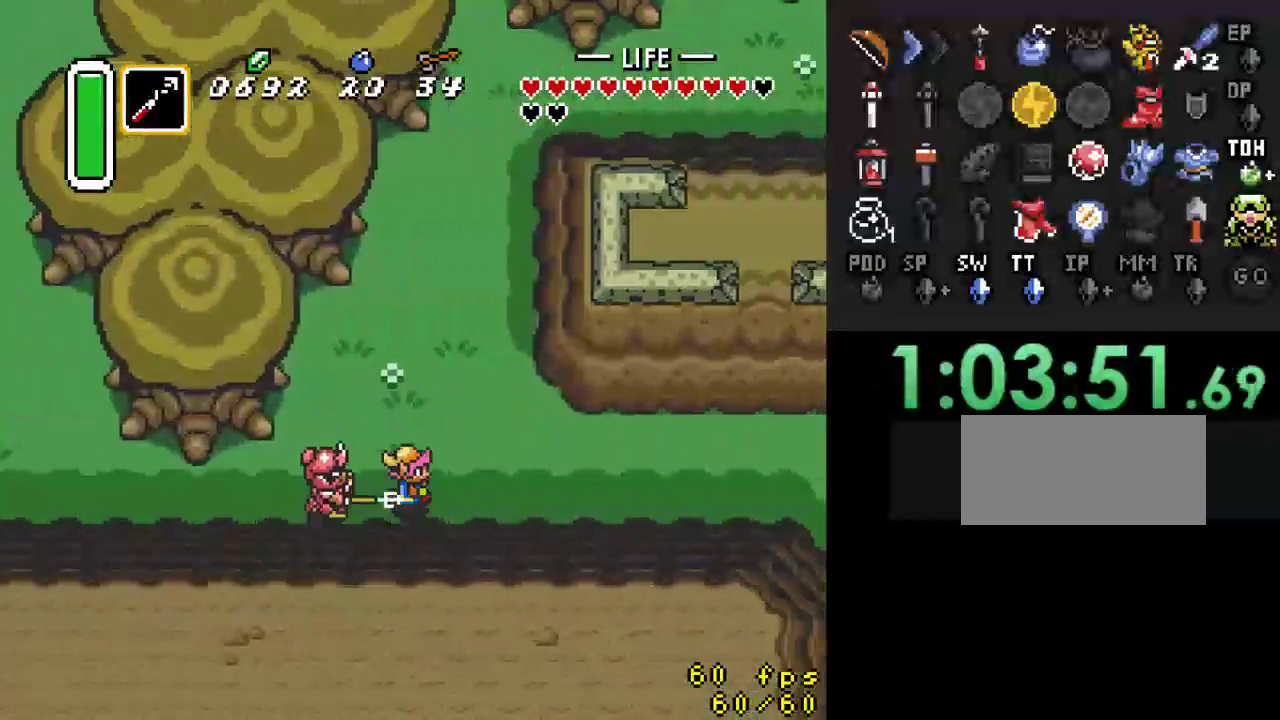
{"buttons": ["DPAD_RIGHT"], "events": []}
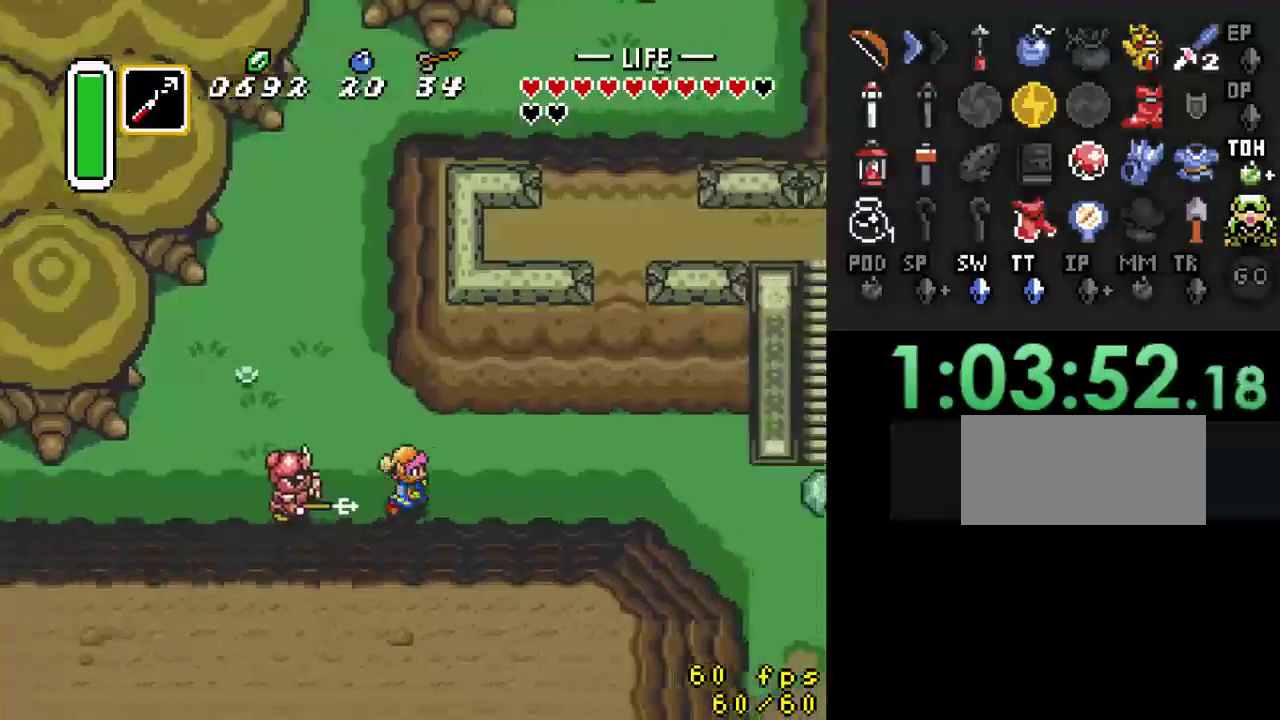
{"buttons": ["DPAD_RIGHT"], "events": []}
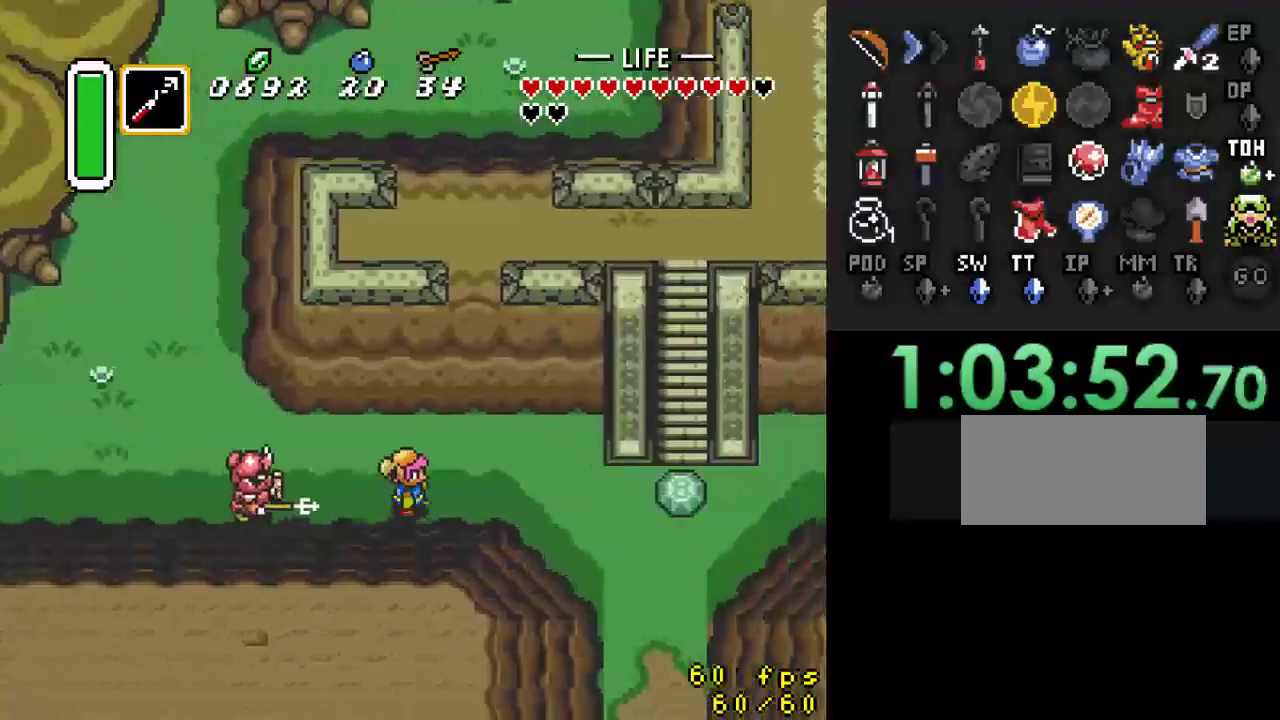
{"buttons": ["DPAD_RIGHT"], "events": []}
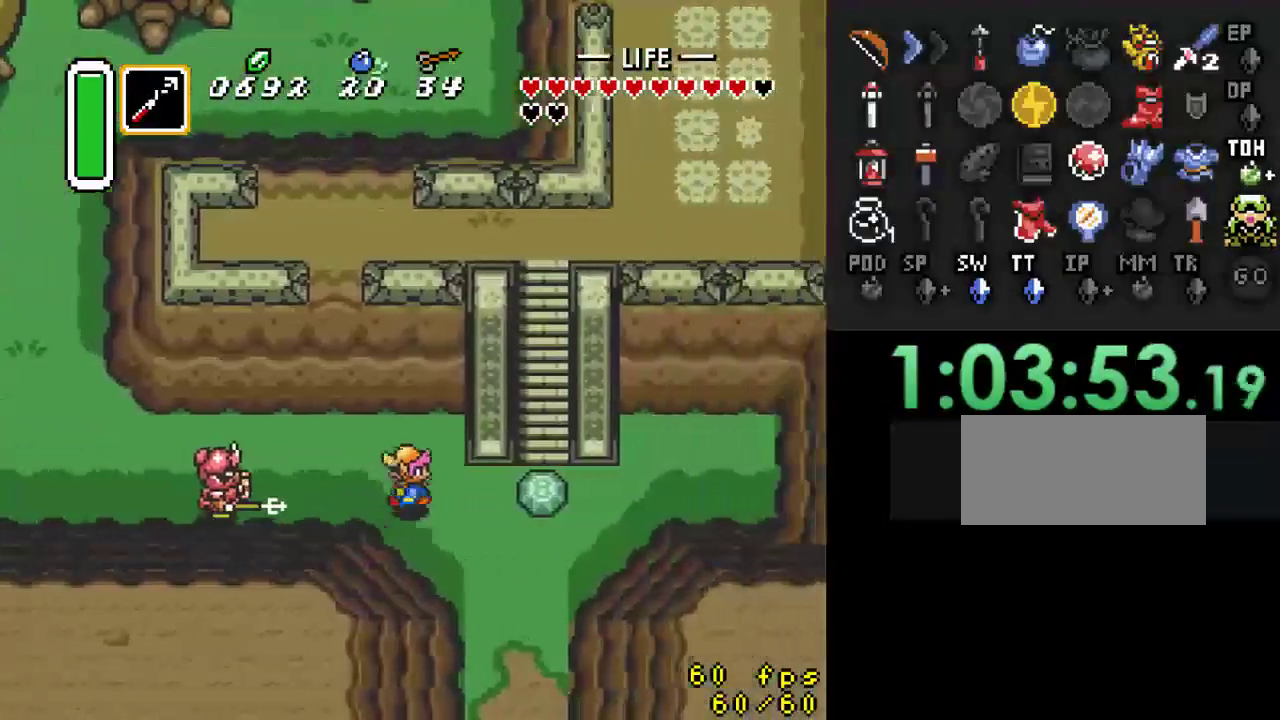
{"buttons": ["DPAD_RIGHT"], "events": [[367, "A", "down"], [500, "A", "up"]]}
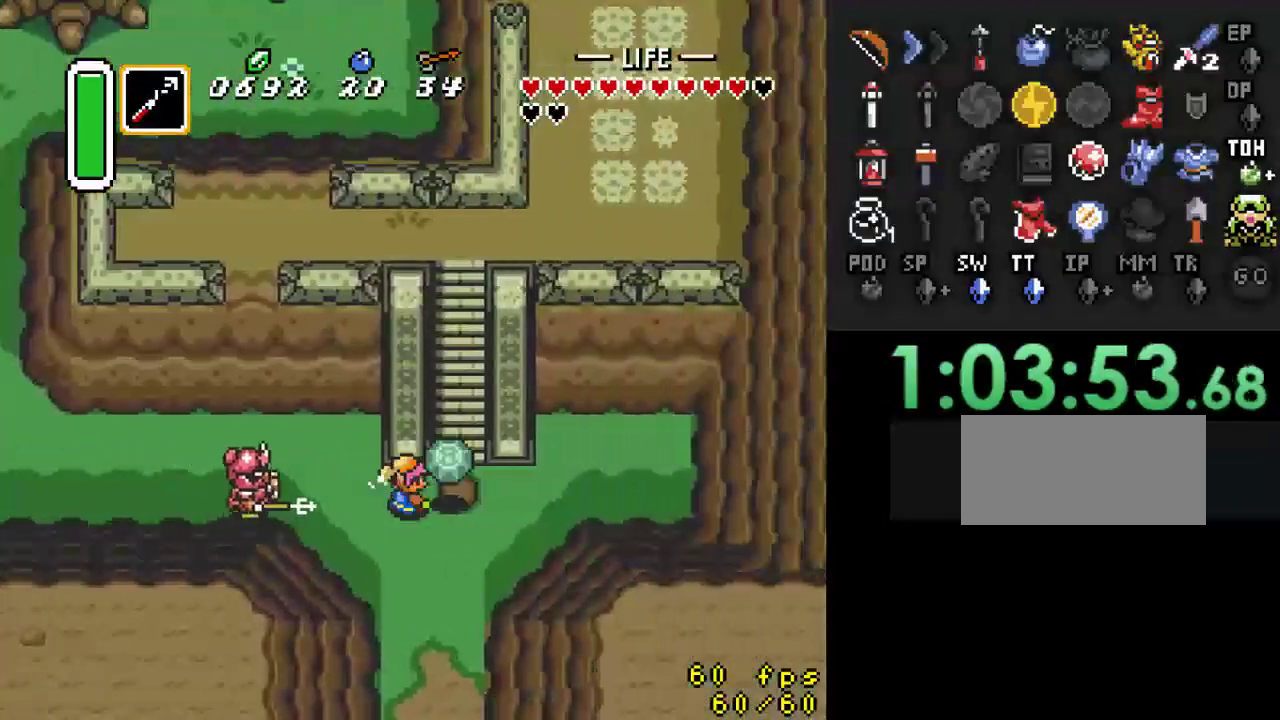
{"buttons": ["A"], "events": [[400, "DPAD_LEFT", "down"], [400, "DPAD_RIGHT", "up"], [467, "A", "down"], [500, "DPAD_LEFT", "up"]]}
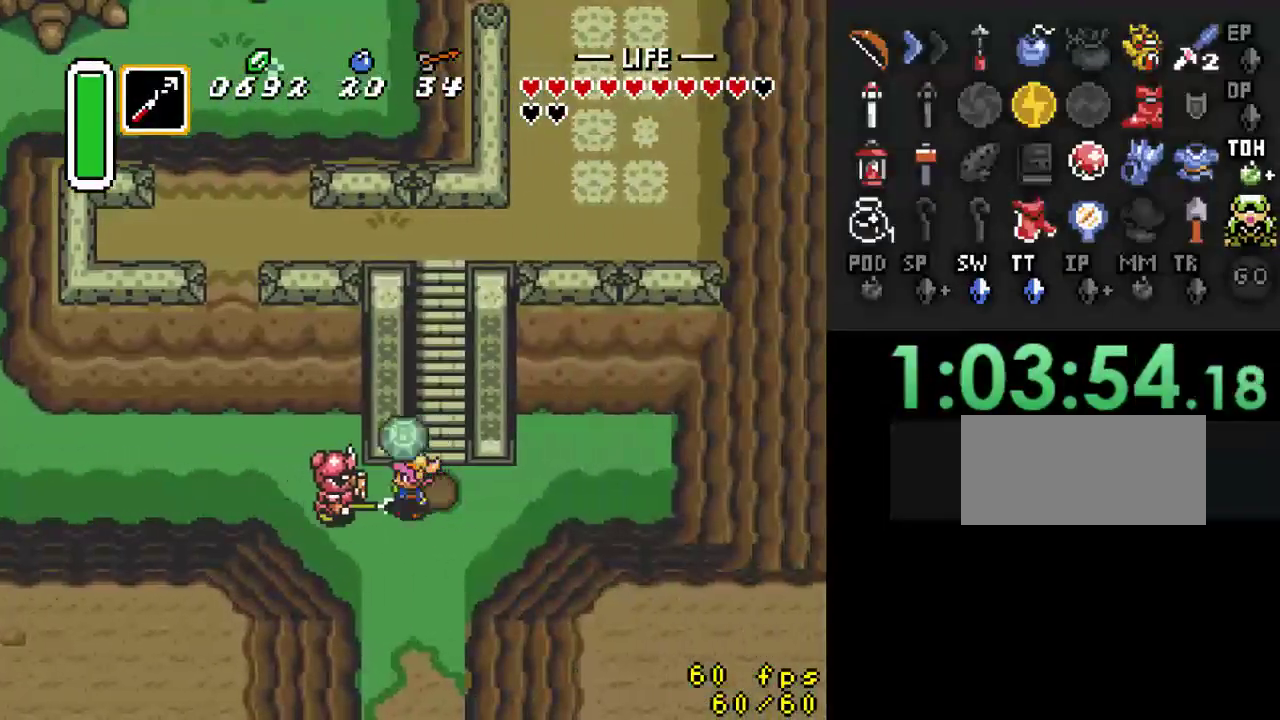
{"buttons": ["DPAD_UP"], "events": [[67, "A", "up"], [67, "DPAD_RIGHT", "down"], [167, "DPAD_UP", "down"], [200, "DPAD_RIGHT", "up"]]}
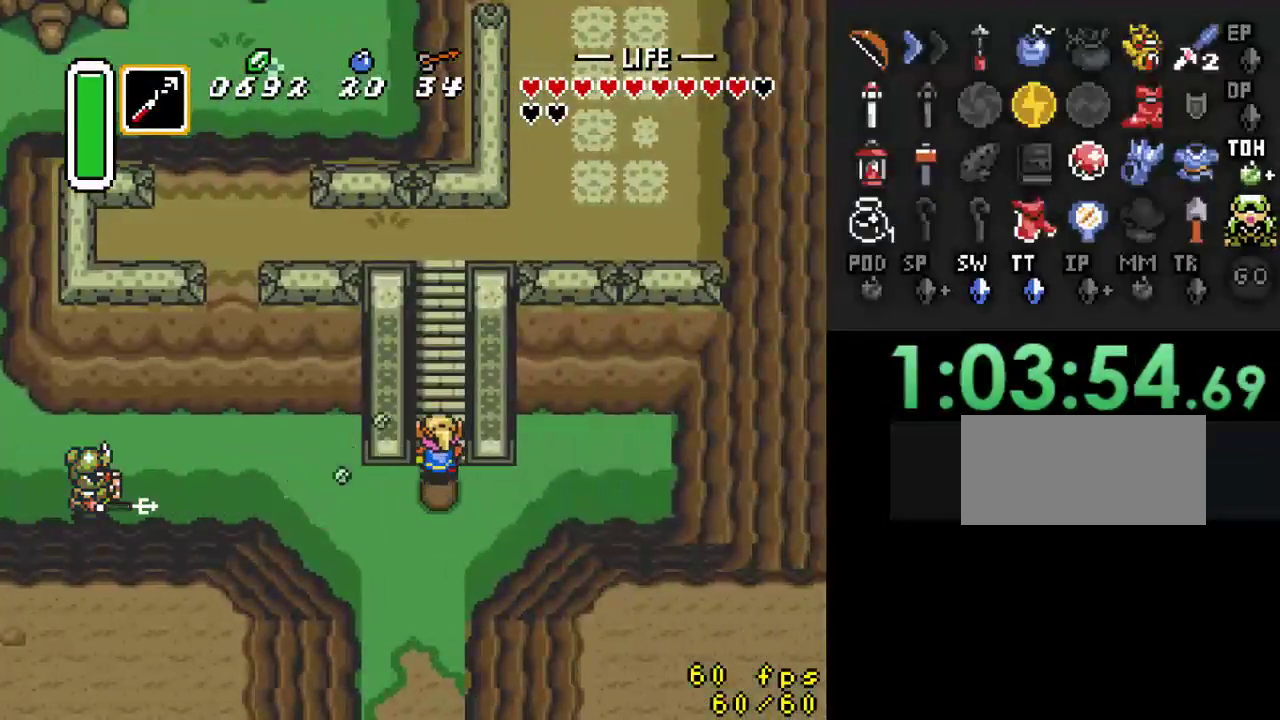
{"buttons": ["DPAD_UP"], "events": []}
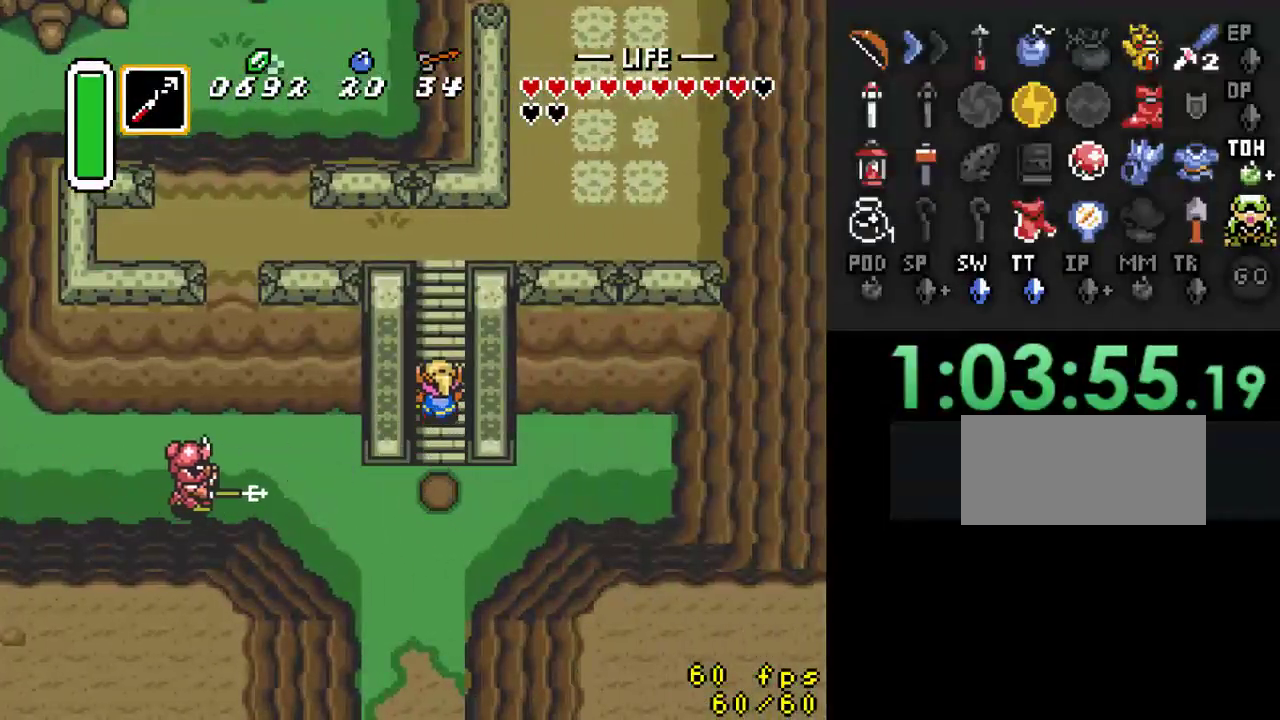
{"buttons": ["DPAD_UP"], "events": [[67, "Y", "down"], [100, "A", "down"], [200, "A", "up"], [200, "Y", "up"]]}
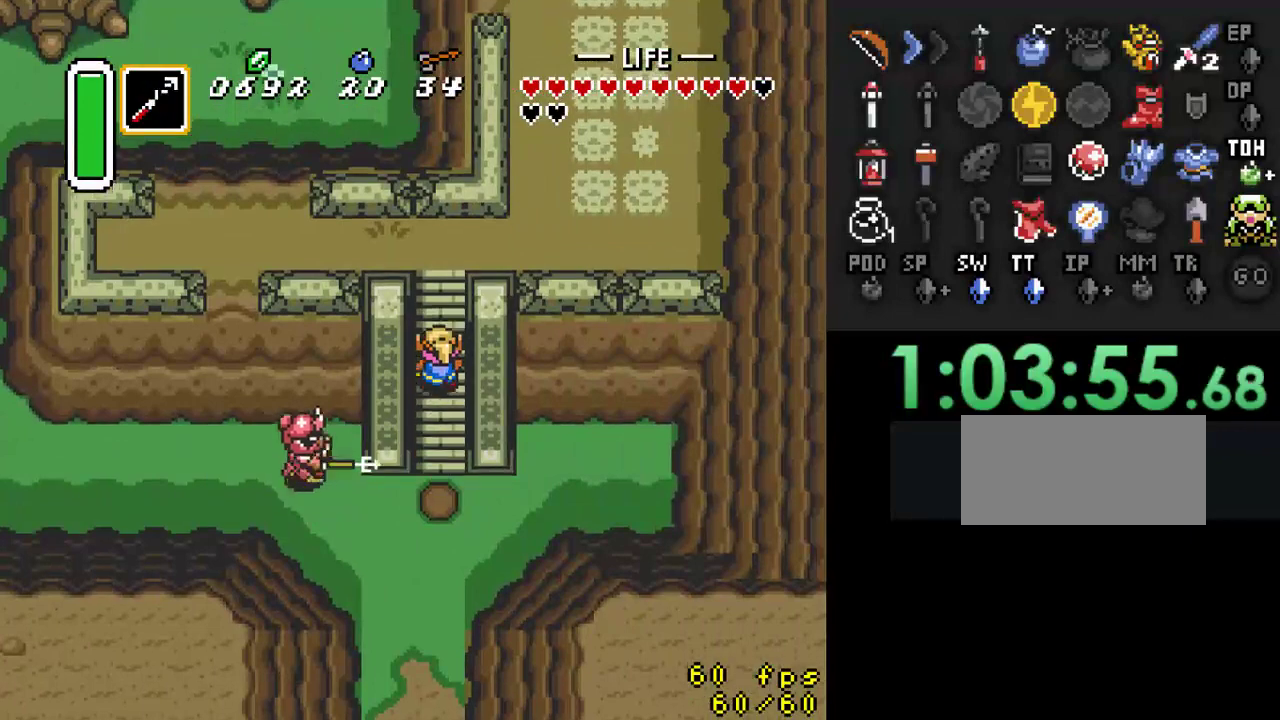
{"buttons": ["DPAD_UP", "DPAD_RIGHT"], "events": [[500, "DPAD_RIGHT", "down"]]}
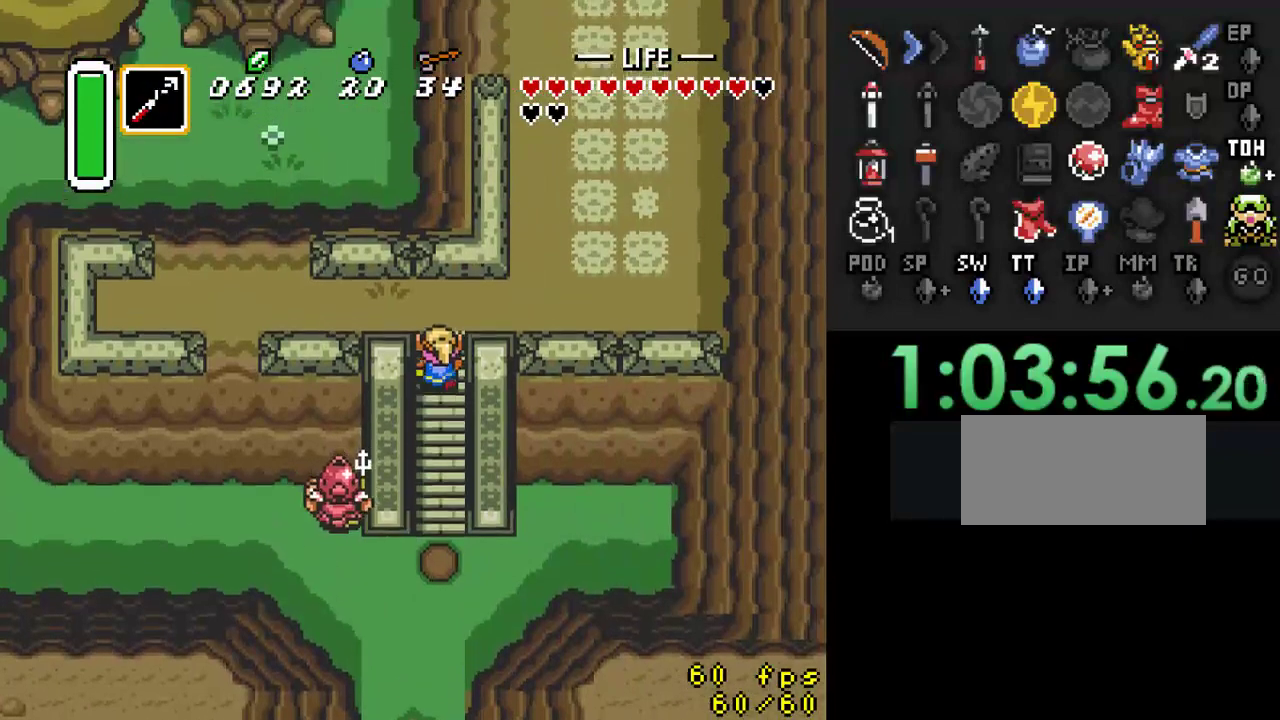
{"buttons": ["DPAD_UP"], "events": [[167, "DPAD_UP", "up"], [333, "DPAD_UP", "down"], [500, "DPAD_RIGHT", "up"]]}
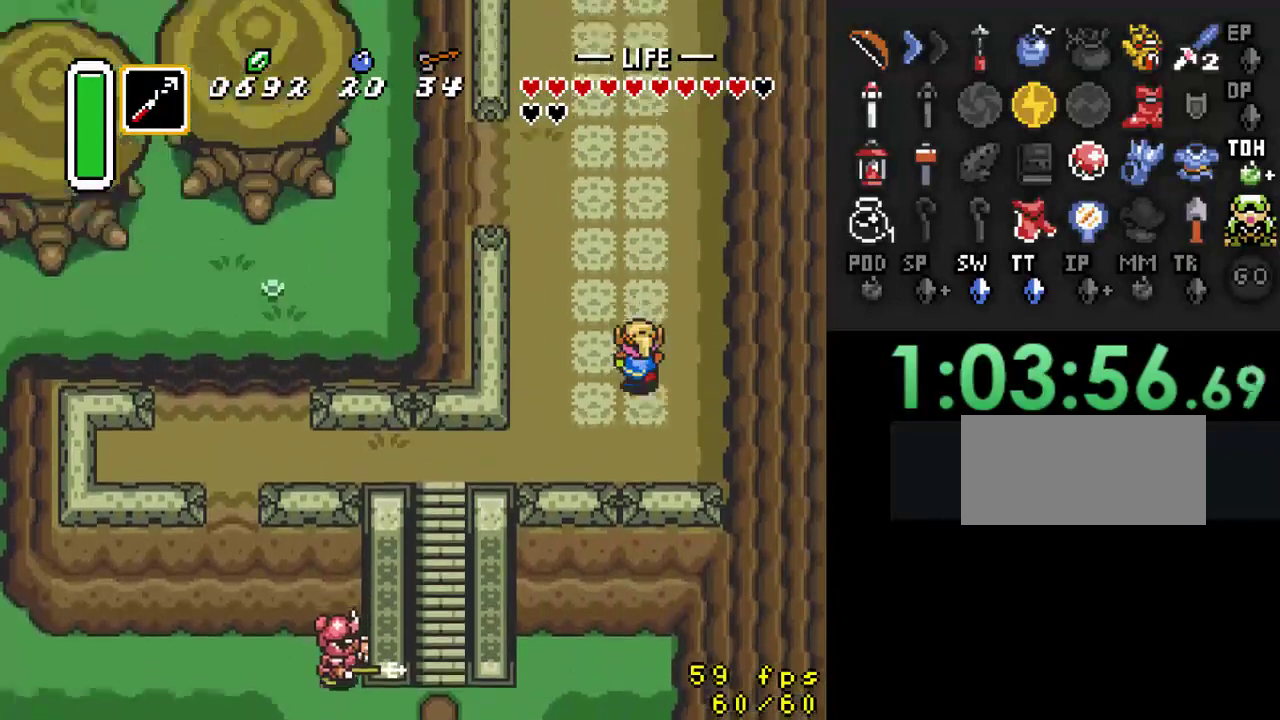
{"buttons": ["DPAD_UP"], "events": []}
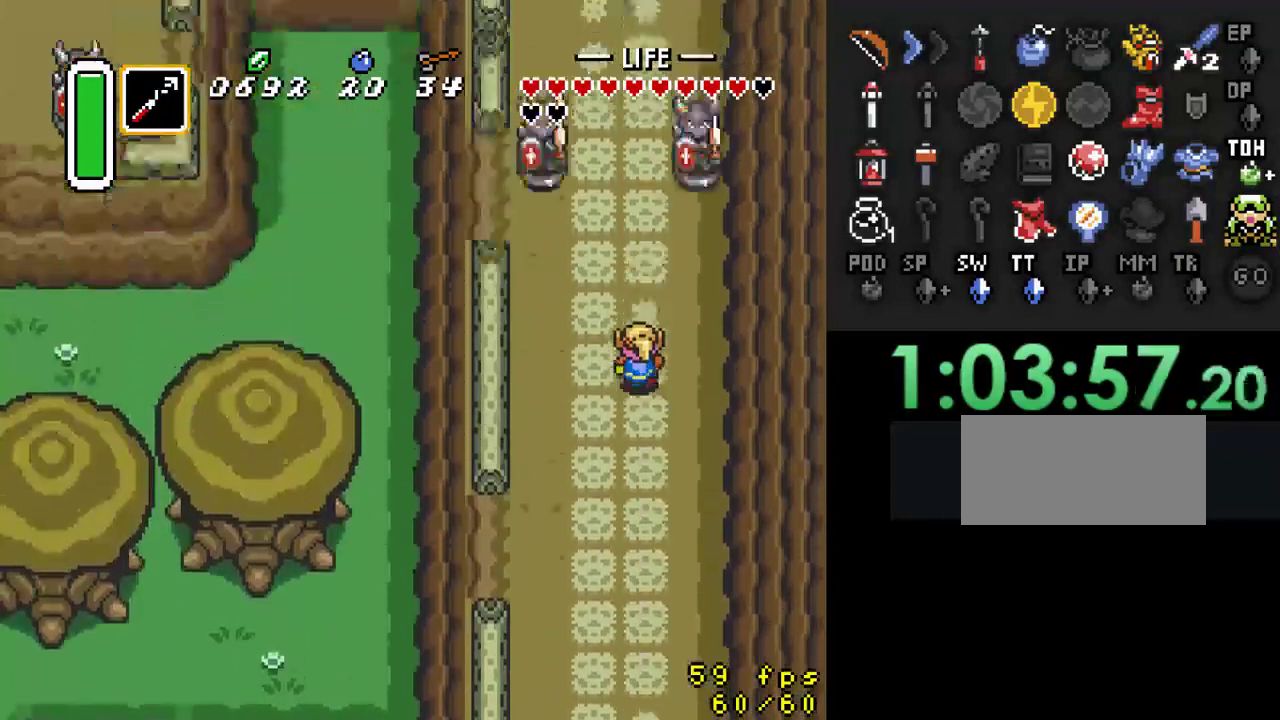
{"buttons": ["DPAD_UP", "DPAD_LEFT"], "events": [[500, "DPAD_LEFT", "down"]]}
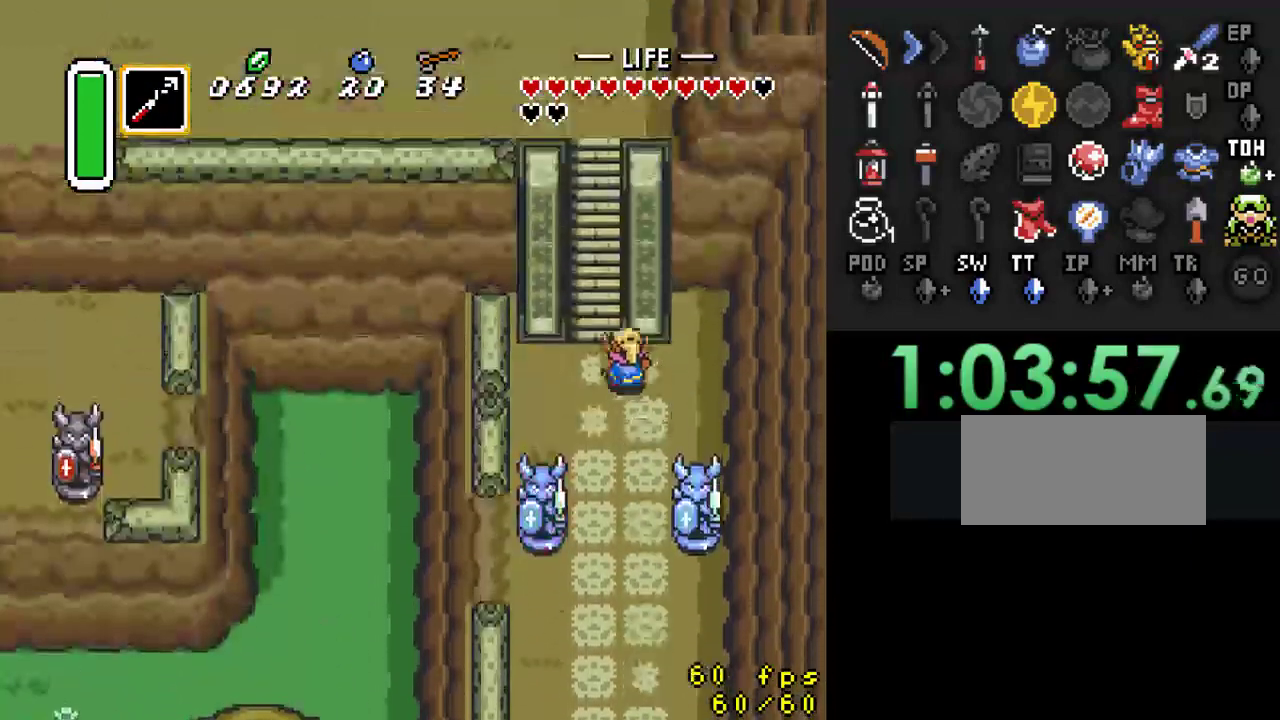
{"buttons": ["DPAD_UP"], "events": [[100, "DPAD_LEFT", "up"], [400, "DPAD_RIGHT", "down"], [467, "DPAD_RIGHT", "up"]]}
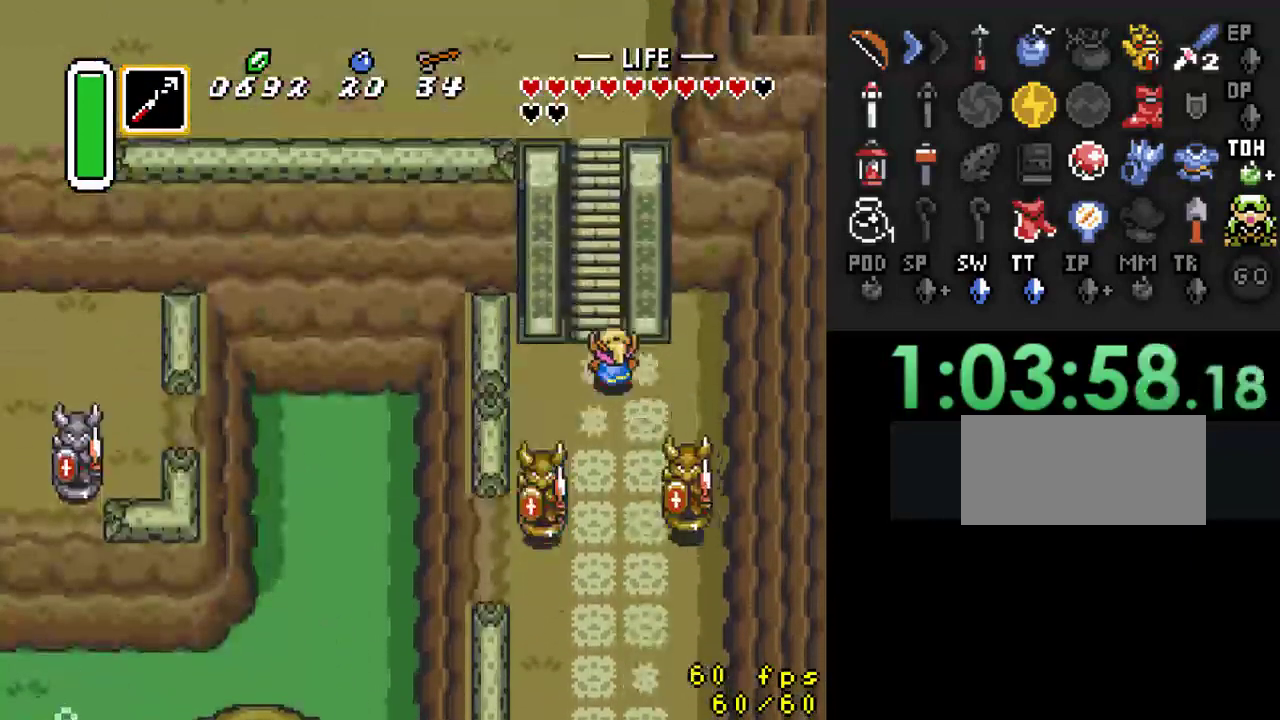
{"buttons": ["DPAD_UP"], "events": []}
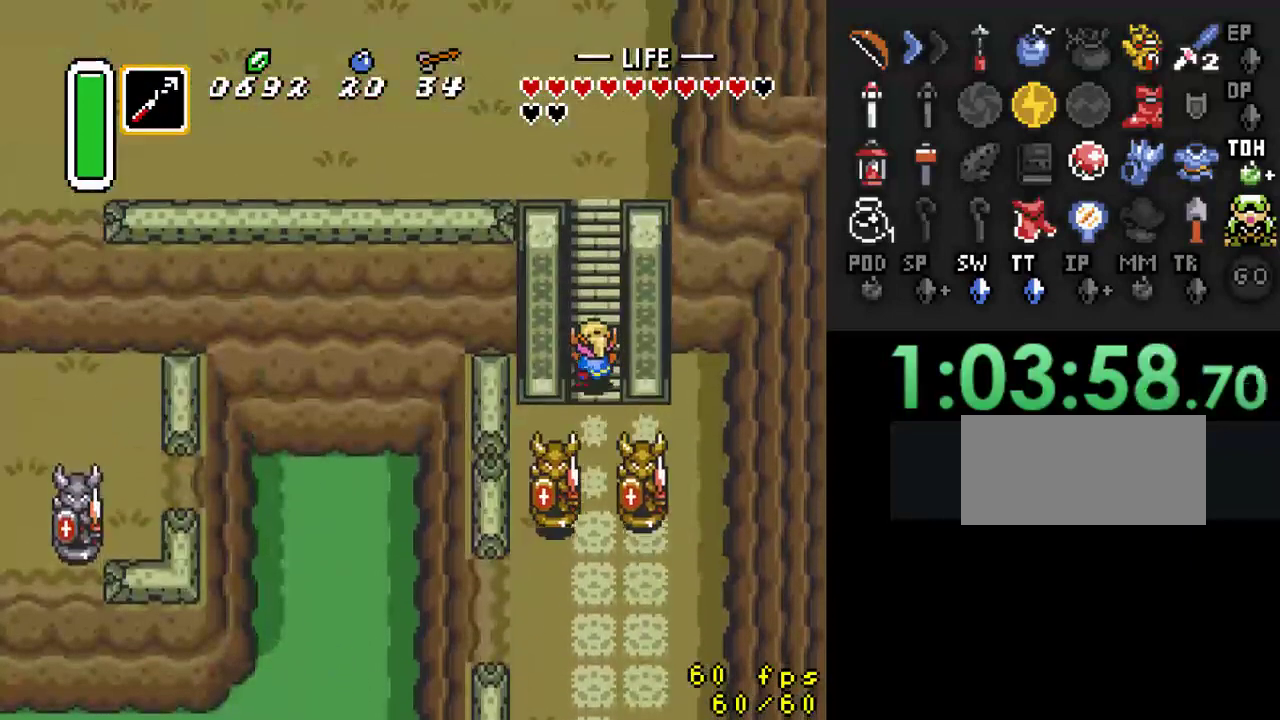
{"buttons": ["DPAD_UP"], "events": []}
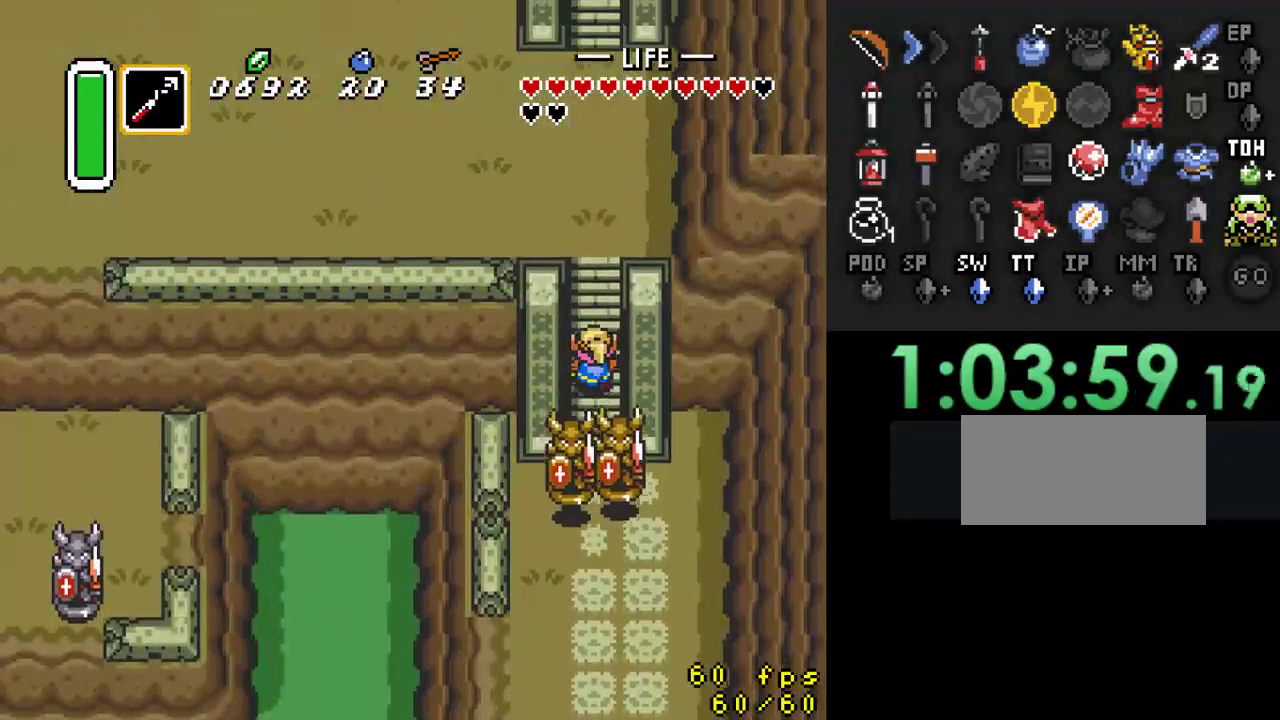
{"buttons": ["DPAD_UP"], "events": []}
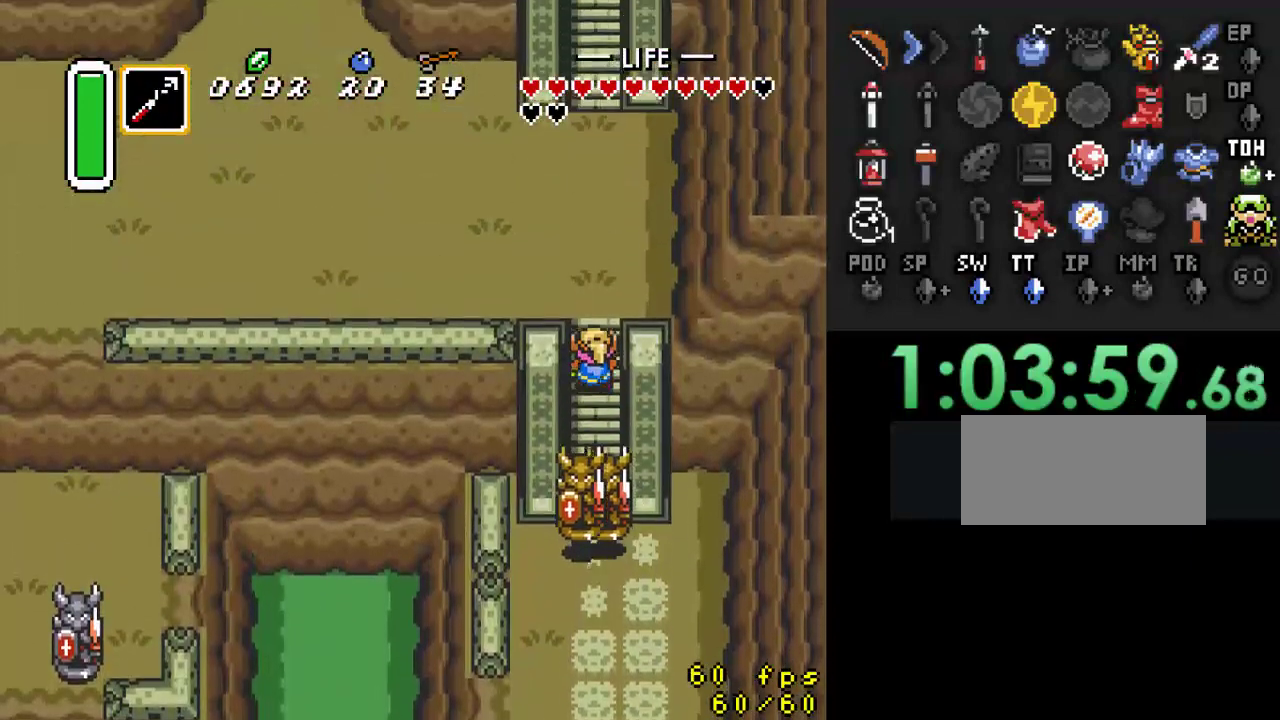
{"buttons": ["DPAD_UP"], "events": []}
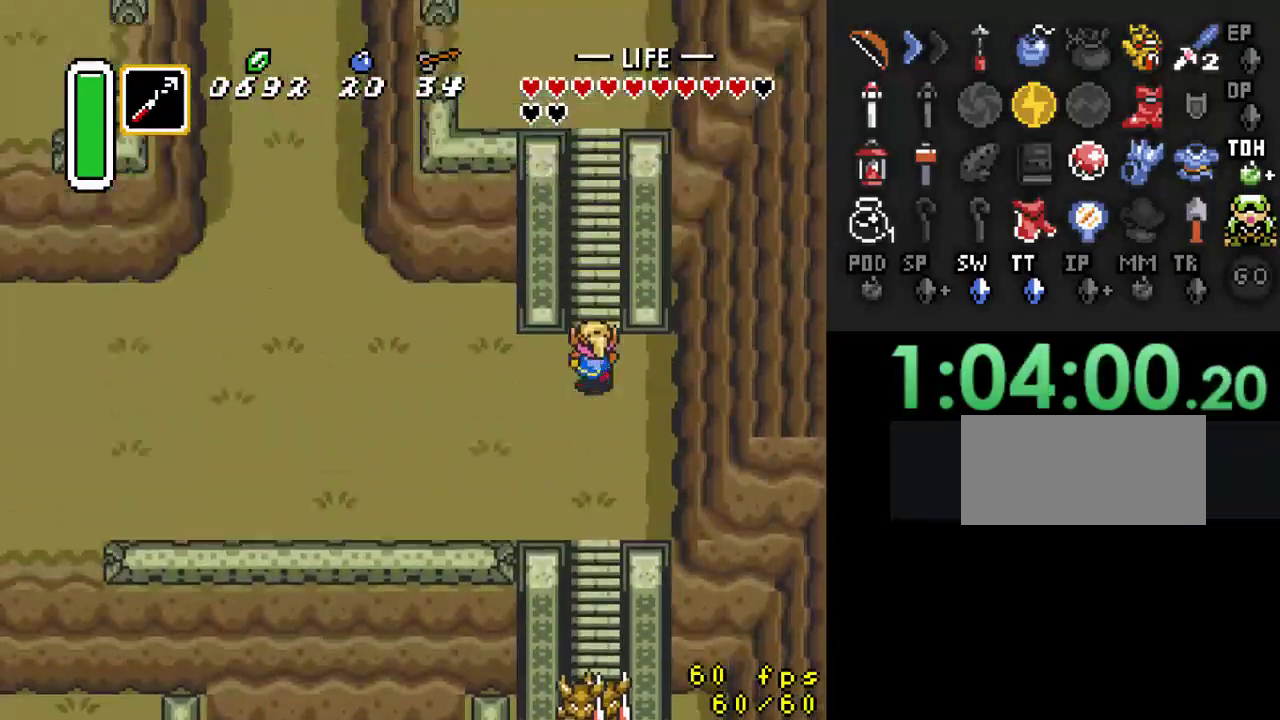
{"buttons": ["DPAD_UP"], "events": []}
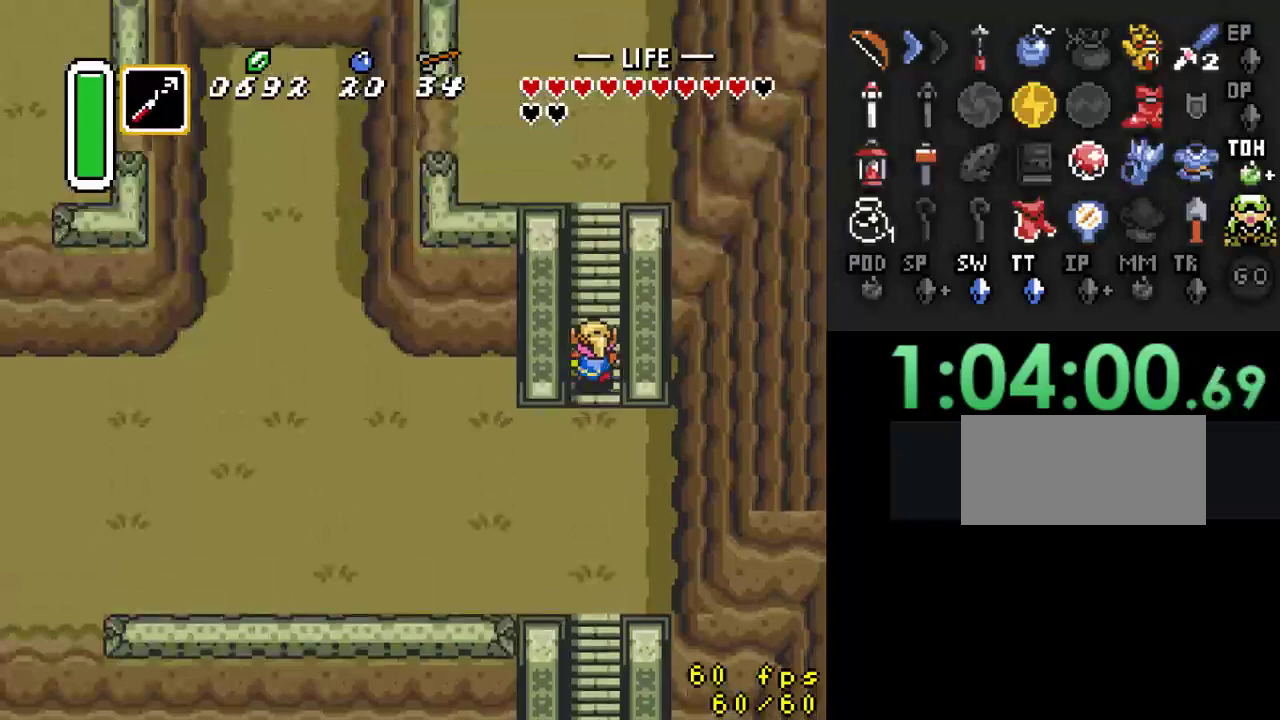
{"buttons": ["DPAD_UP"], "events": []}
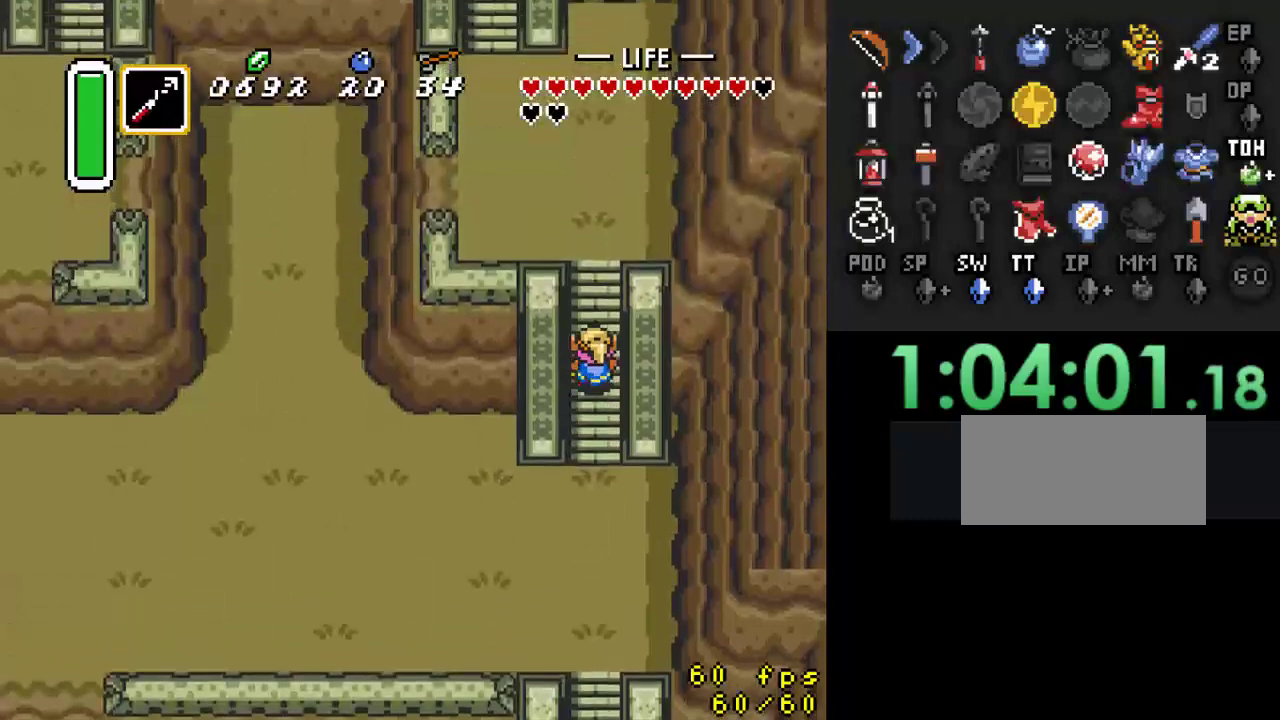
{"buttons": ["DPAD_UP"], "events": []}